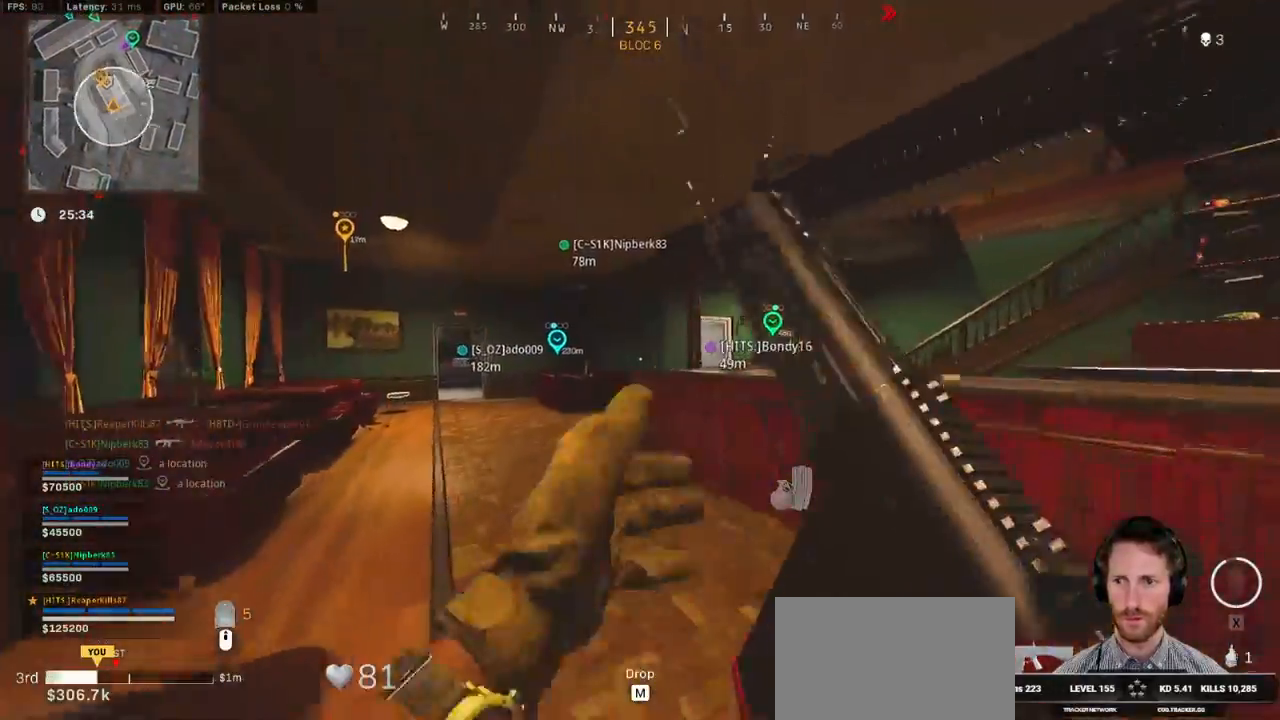
Gameplay with keyboard and mouse; each line is a JSON object with the keys and mouse buttons held at the frame after it. "events" lists presses ("down") and releases ("up") of "1", "2", "3", "4", "5", "a", "alt", "b", "c", "ctrl", "d", "e", "f", "g", "q", "r", "s", "shift", "space", "t", "tab", "v", "w", "x", "z", "mouse_left", "mouse_wheel", "mouse_right", "mouse_mb4" and "mouse_mb5" between this image and that frame as [ms after this image, input, new state], when the widget could be followed in between. "mouse_left", "mouse_wheel", "mouse_right", "mouse_mb4", "mouse_mb5" = the "left", "wheel", "right", "mb4", "mb5" buttons of the "mouse" list. No other keys are recorded. "wheel" means that the mouse wheel is clicked or scrolled. Mouse movement is not recorded.
{"keys": ["shift", "w"], "mouse": [], "events": [[50, "a", "down"], [400, "a", "up"]]}
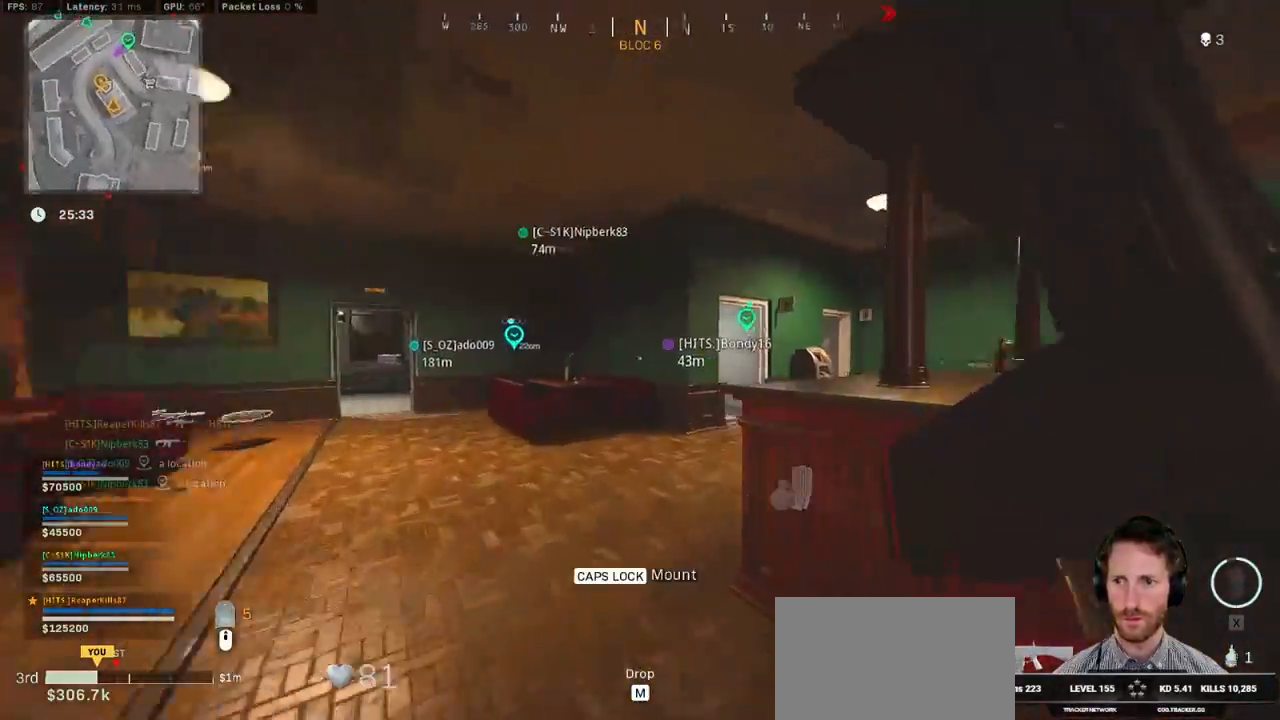
{"keys": ["shift", "w"], "mouse": [], "events": []}
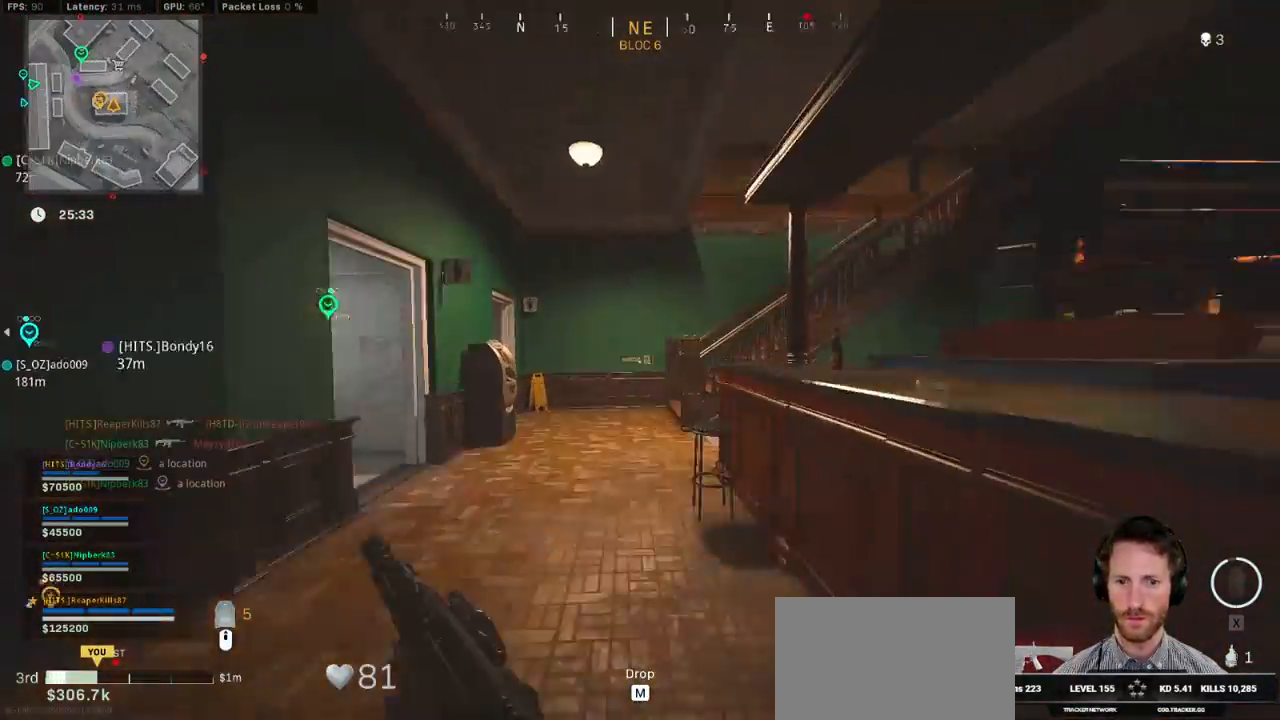
{"keys": ["shift", "w"], "mouse": [], "events": [[284, "e", "down"], [417, "e", "up"]]}
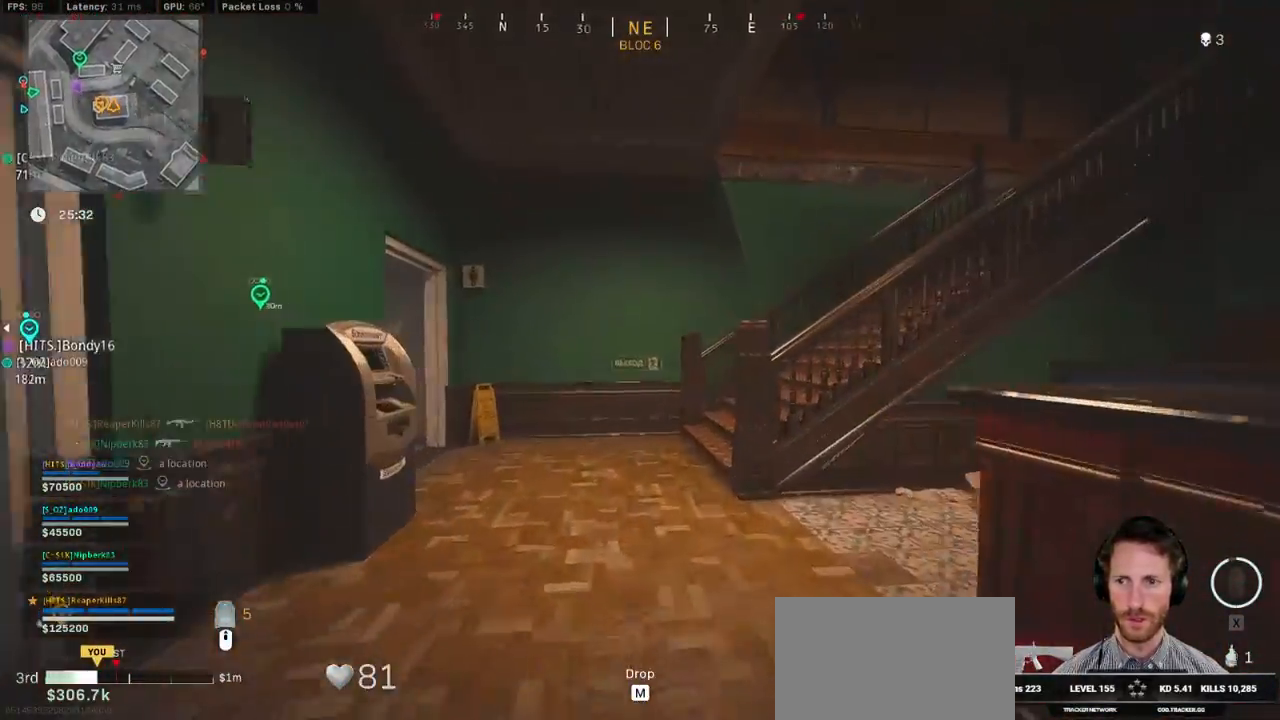
{"keys": ["shift", "w"], "mouse": [], "events": [[134, "a", "down"], [350, "a", "up"]]}
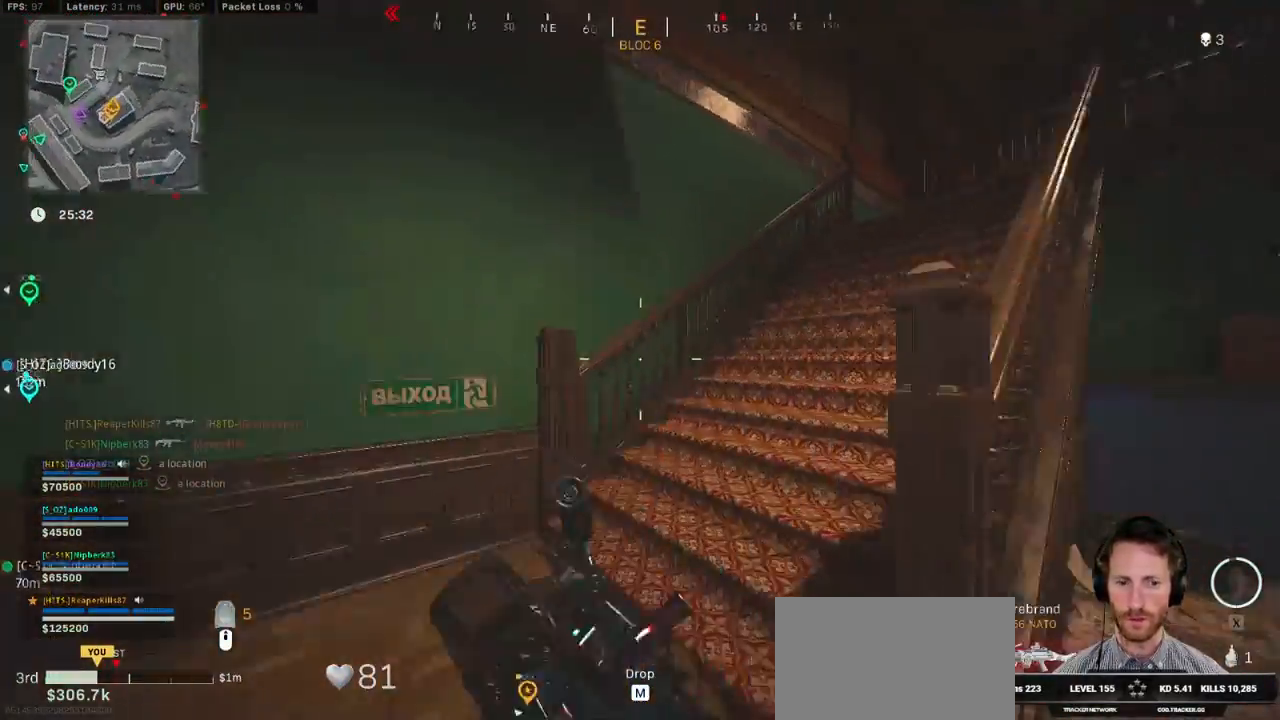
{"keys": ["shift", "w"], "mouse": [], "events": []}
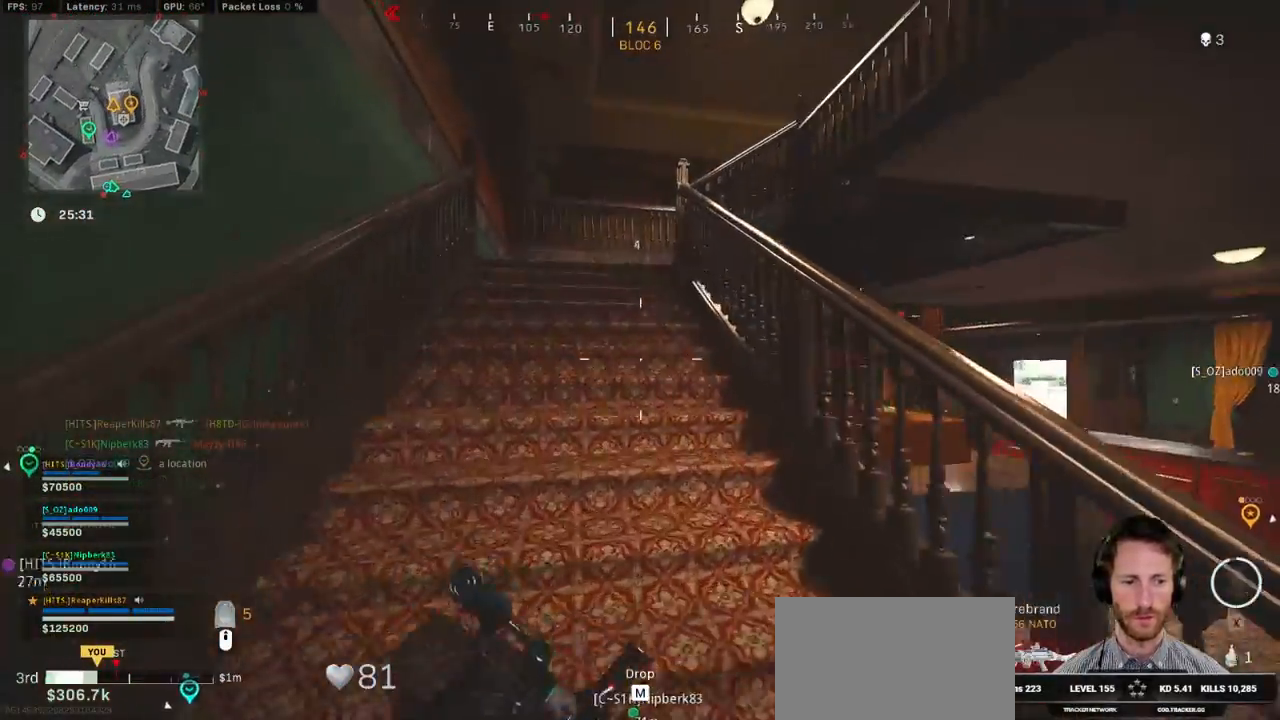
{"keys": ["a", "shift", "w"], "mouse": [], "events": [[467, "a", "down"]]}
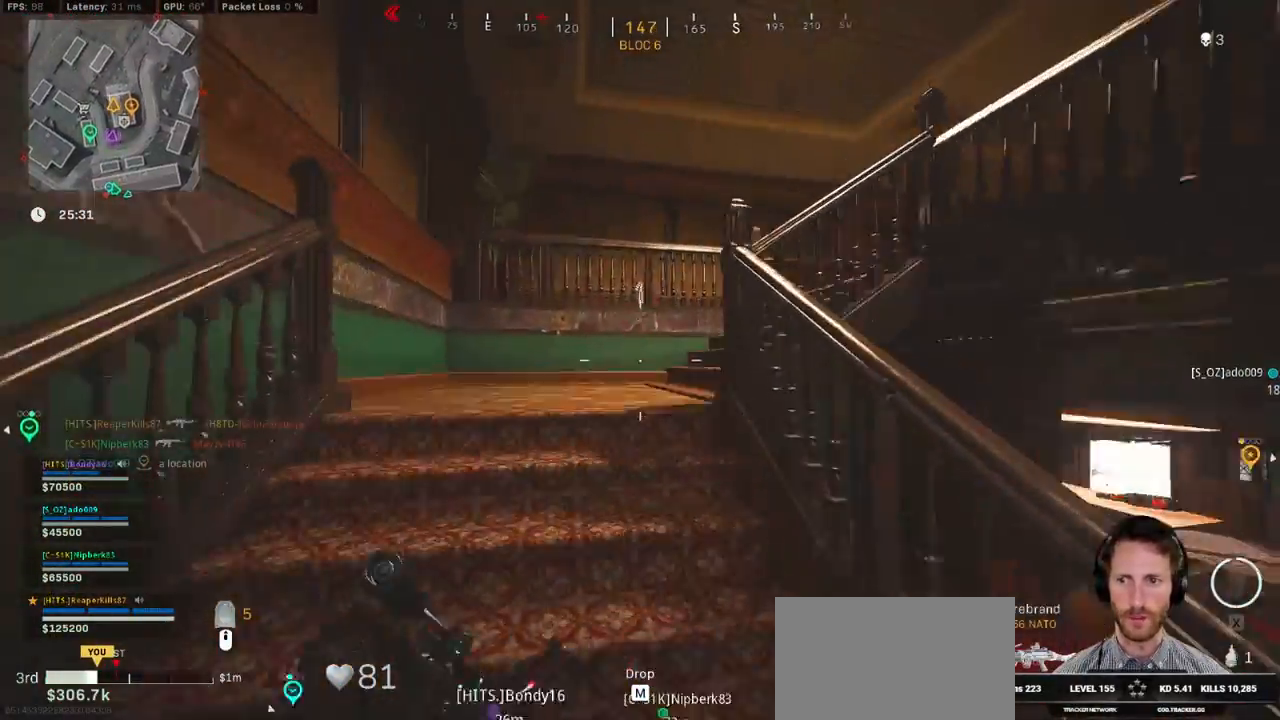
{"keys": ["shift", "w"], "mouse": [], "events": [[450, "a", "up"]]}
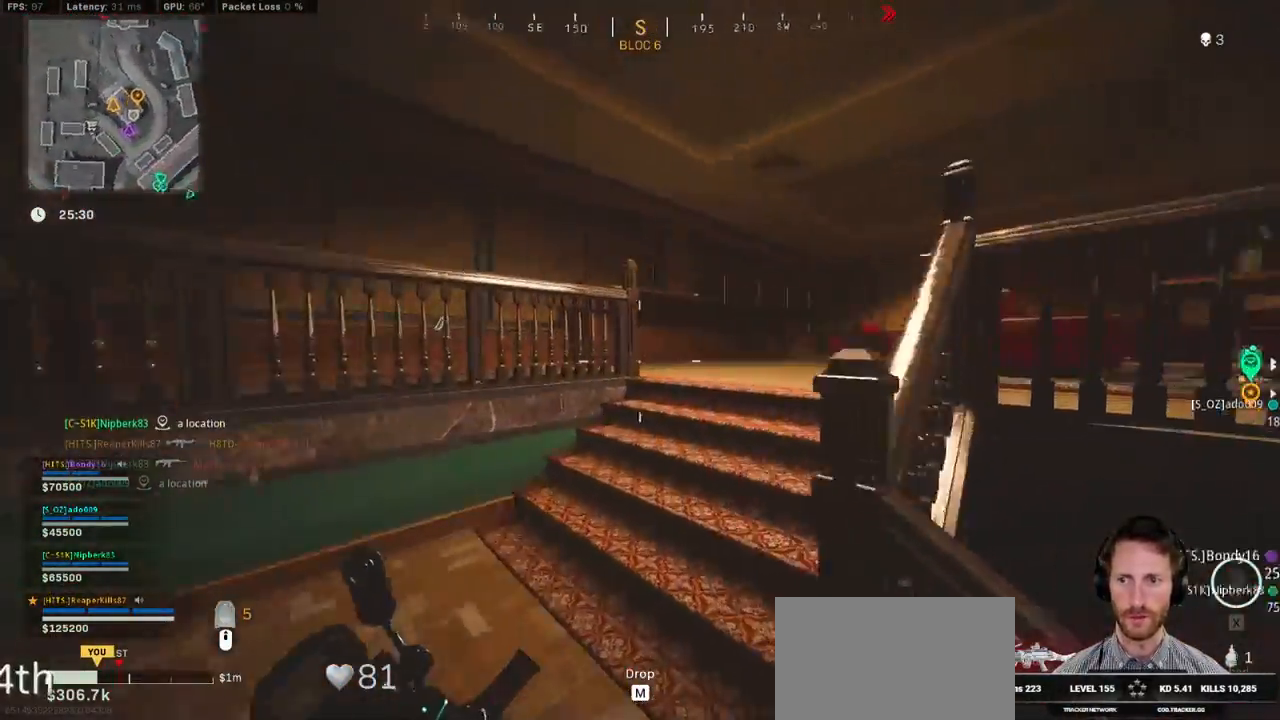
{"keys": ["shift", "w"], "mouse": [], "events": [[284, "a", "down"], [467, "a", "up"]]}
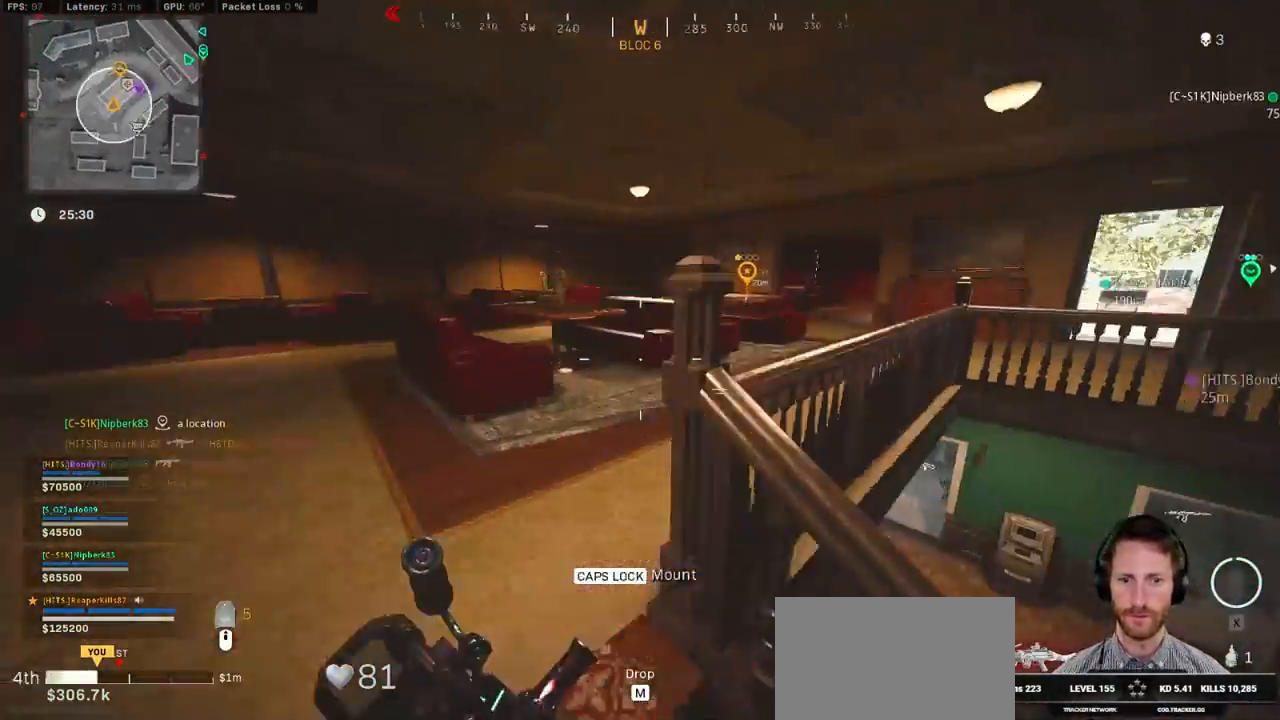
{"keys": ["r", "w"], "mouse": [], "events": [[350, "shift", "up"], [434, "r", "down"]]}
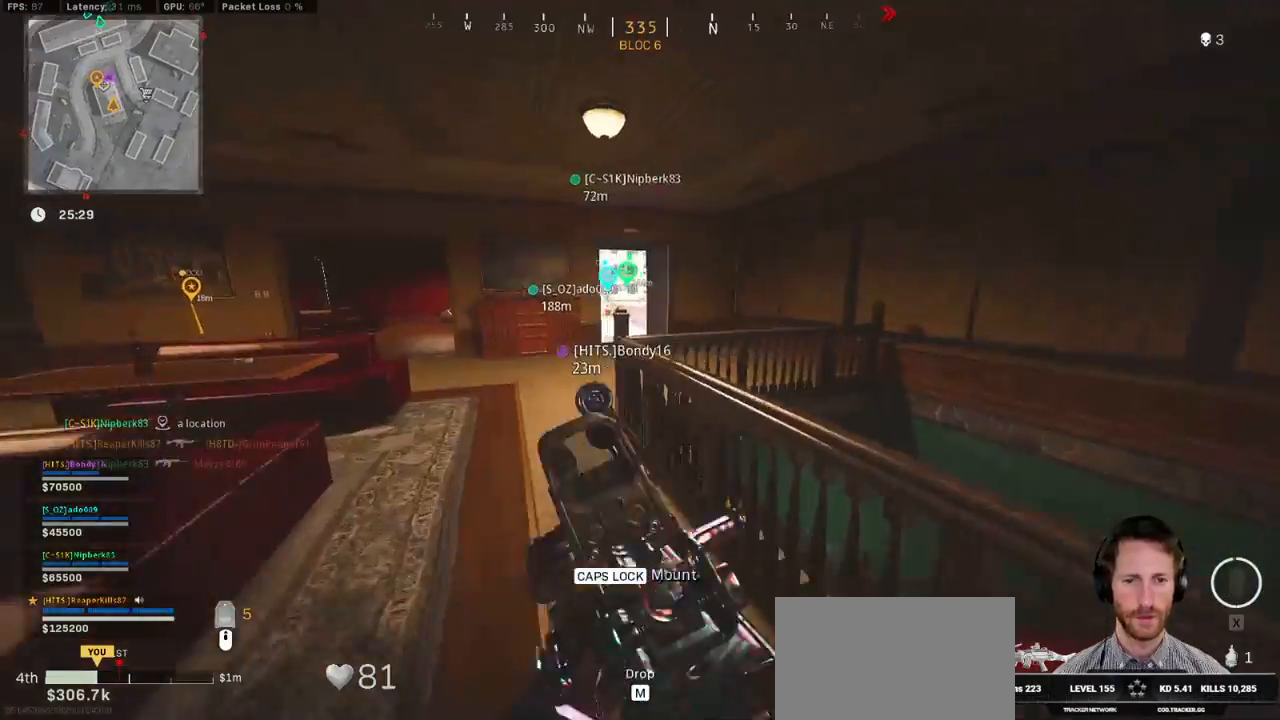
{"keys": ["w"], "mouse": [], "events": [[17, "r", "up"], [134, "r", "down"], [217, "r", "up"]]}
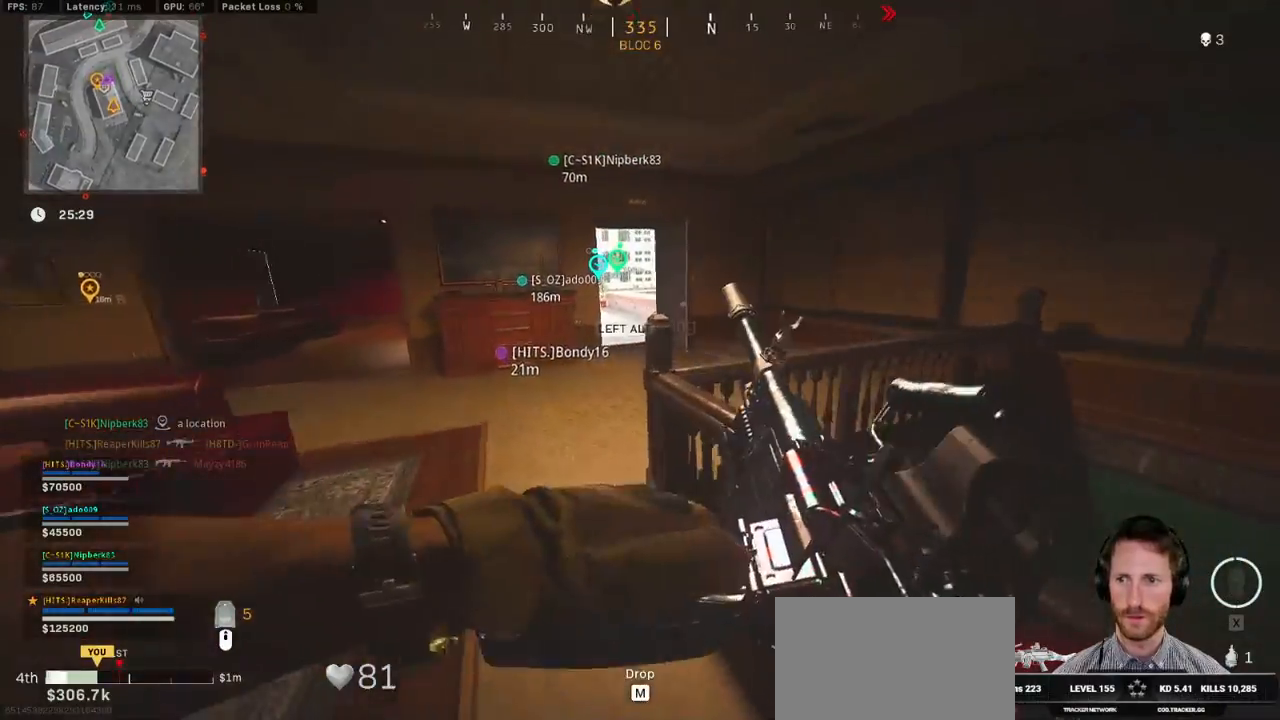
{"keys": ["w"], "mouse": [], "events": [[50, "a", "down"], [200, "a", "up"]]}
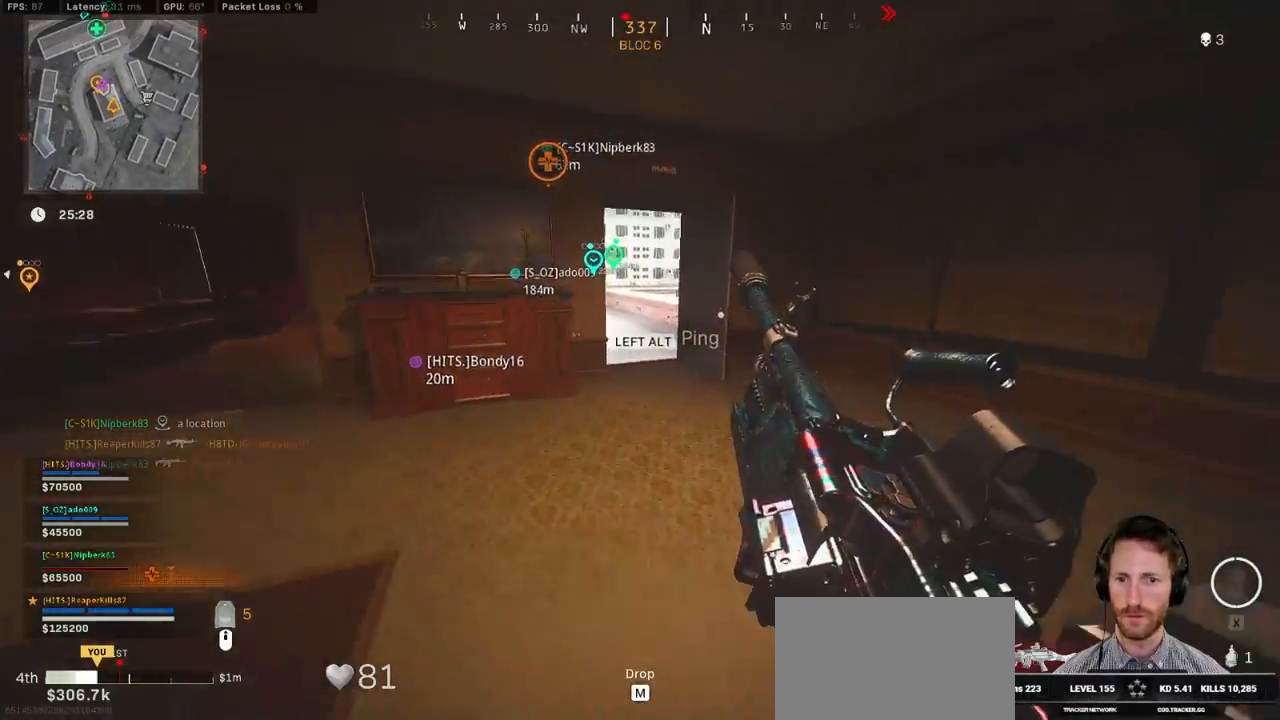
{"keys": ["a", "w"], "mouse": [], "events": [[300, "a", "down"]]}
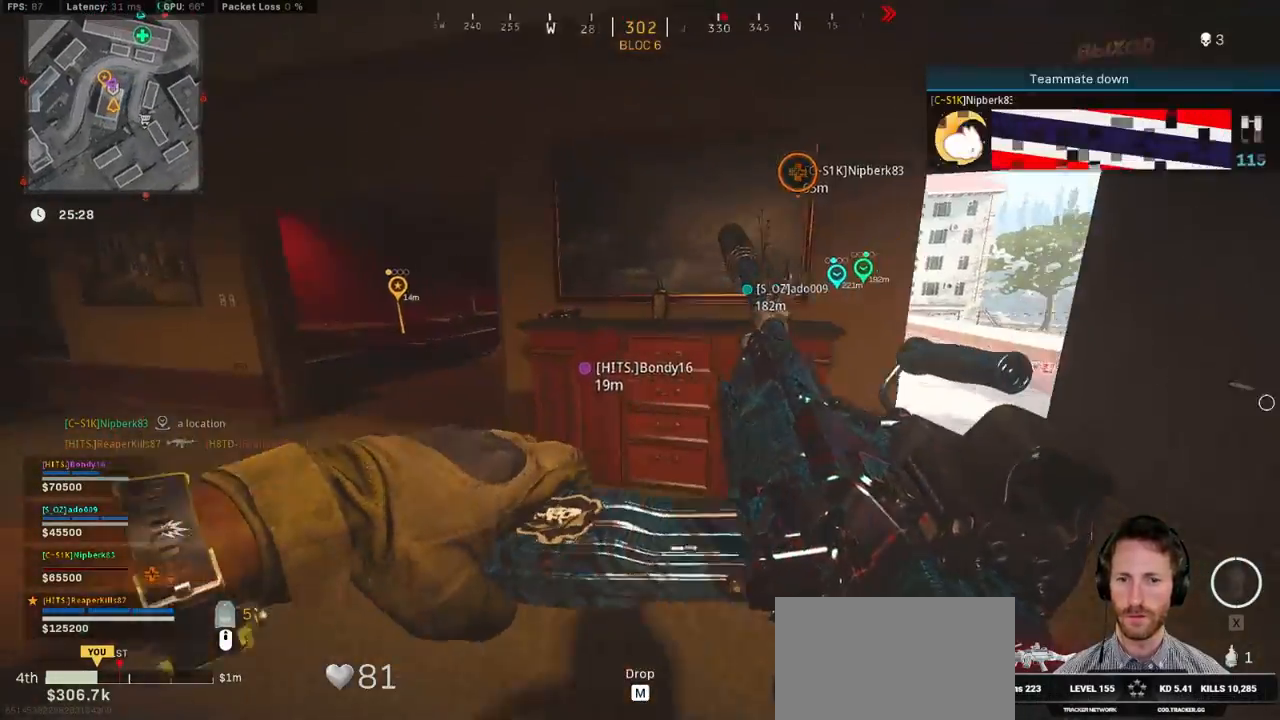
{"keys": ["d", "shift", "w"], "mouse": [], "events": [[250, "d", "down"], [267, "a", "up"], [467, "shift", "down"]]}
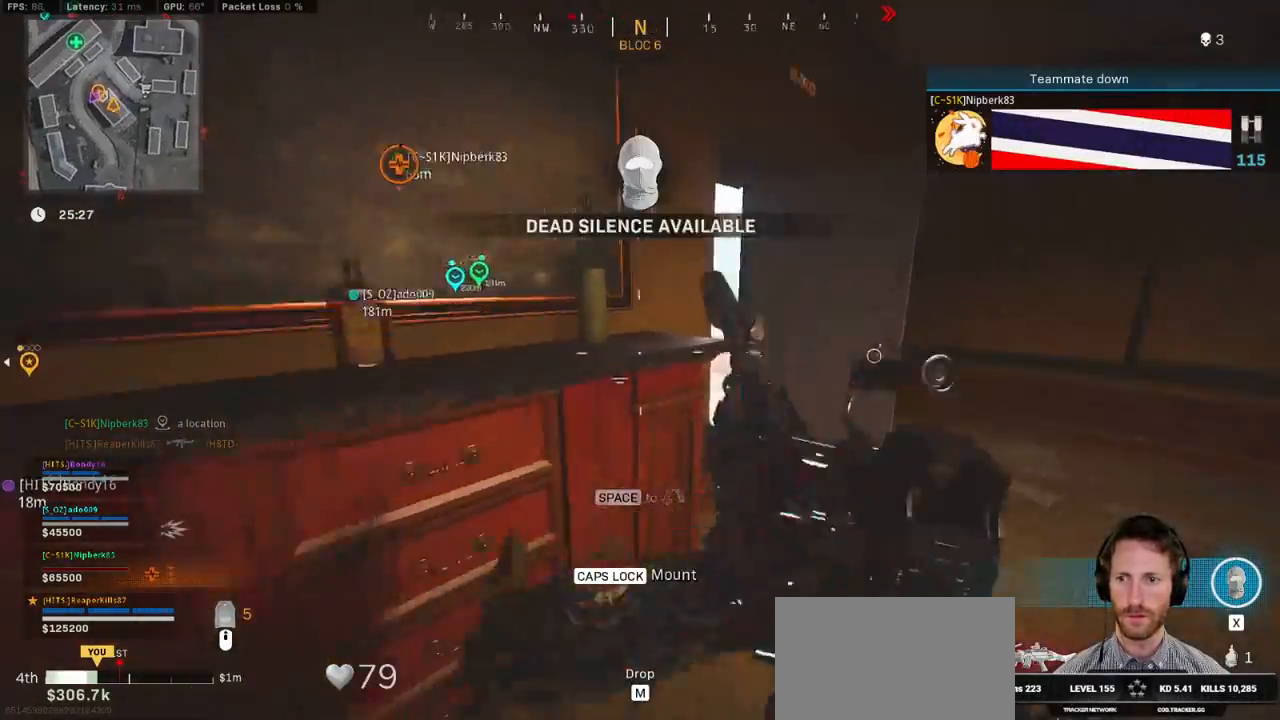
{"keys": [], "mouse": [], "events": [[434, "shift", "up"], [450, "w", "up"], [484, "d", "up"]]}
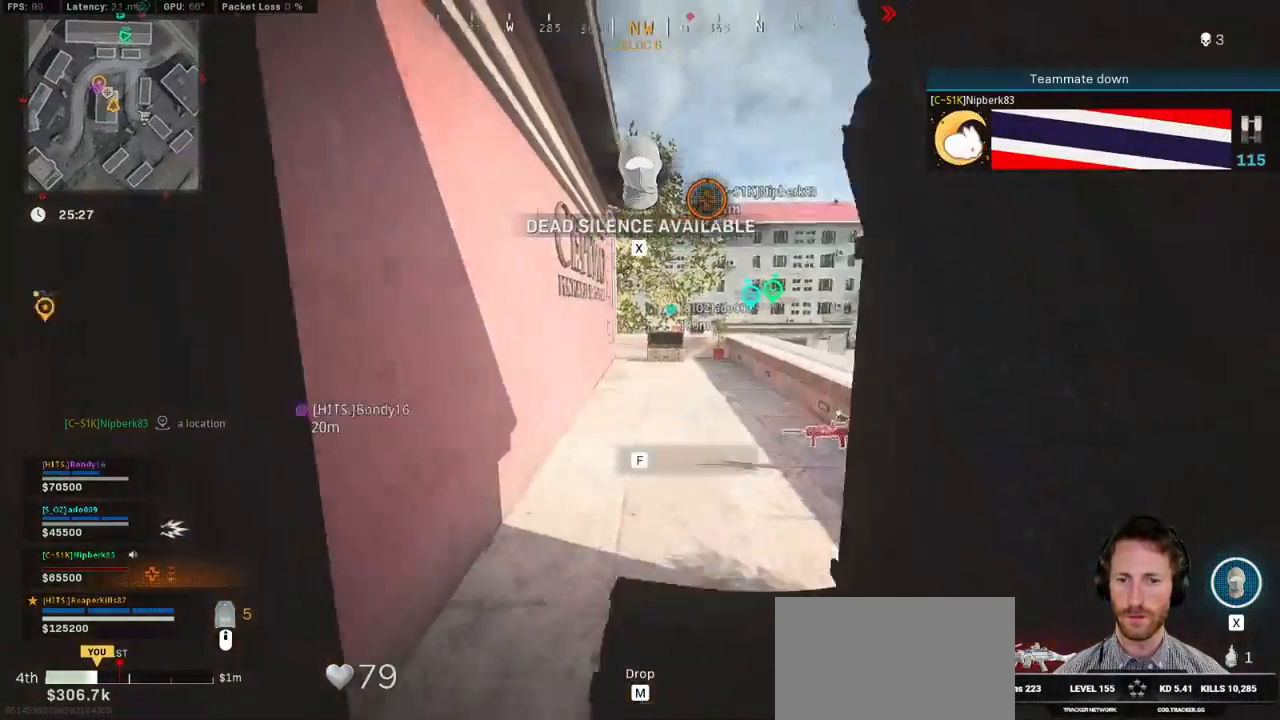
{"keys": ["a", "shift", "w"], "mouse": [], "events": [[34, "a", "down"], [84, "s", "down"], [267, "s", "up"], [384, "shift", "down"], [384, "w", "down"]]}
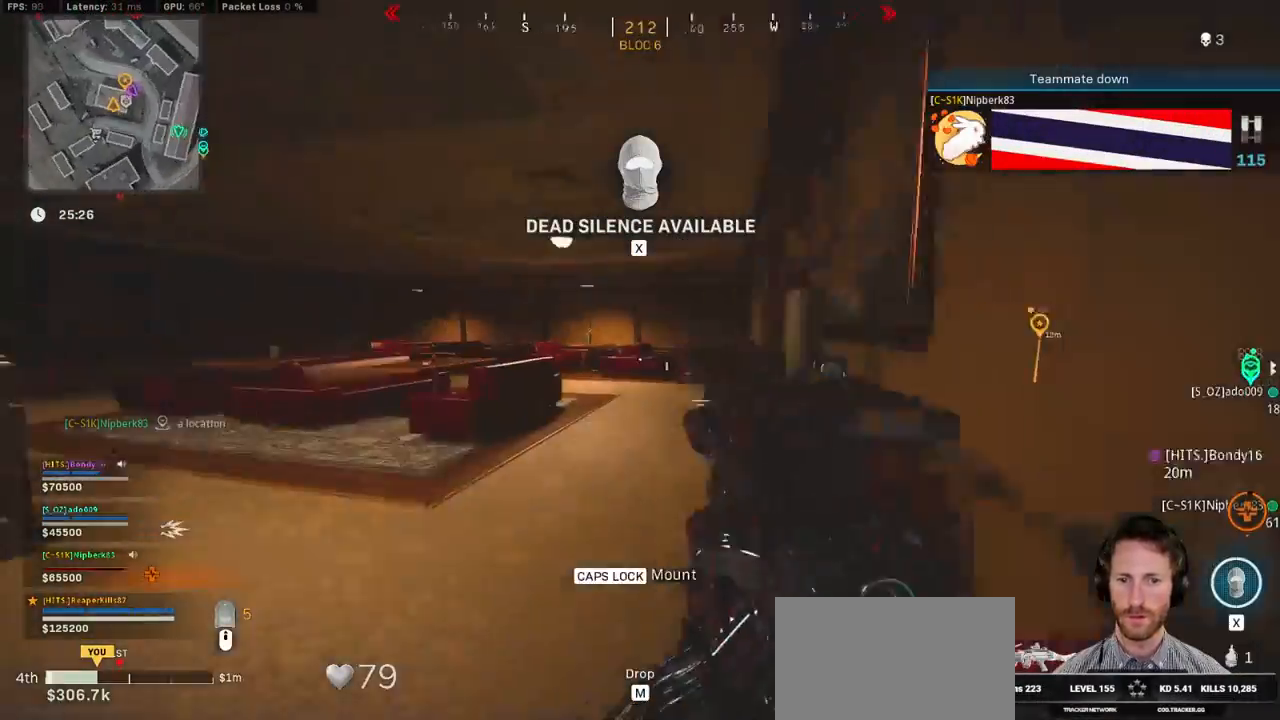
{"keys": ["a", "shift", "w"], "mouse": [], "events": [[250, "a", "up"], [317, "a", "down"]]}
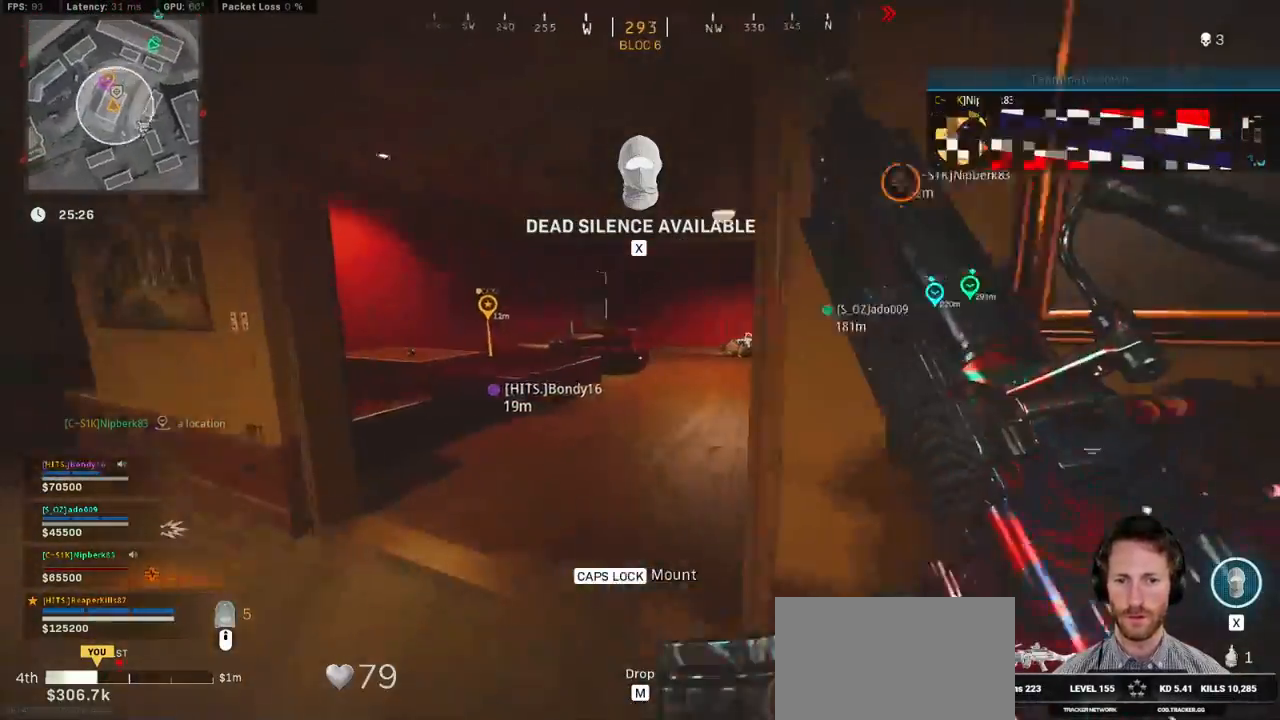
{"keys": ["shift", "w"], "mouse": [], "events": [[117, "a", "up"]]}
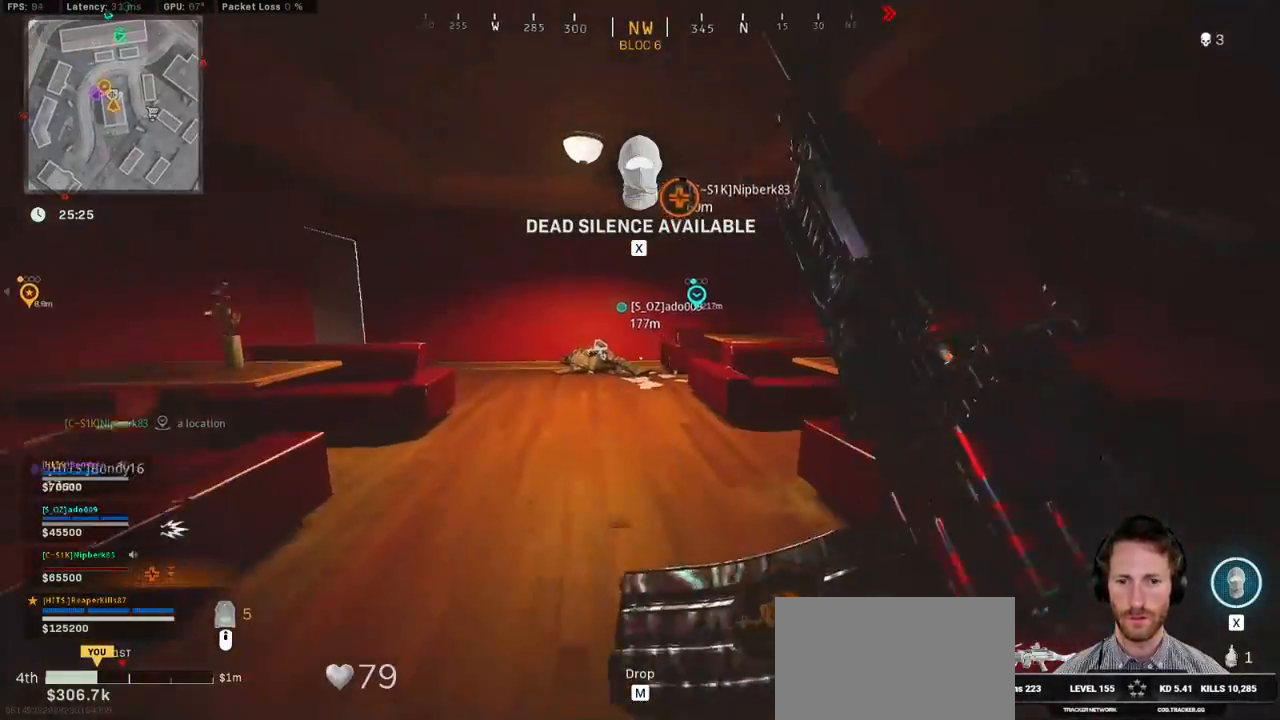
{"keys": ["w"], "mouse": [], "events": [[217, "space", "down"], [350, "shift", "up"], [400, "space", "up"]]}
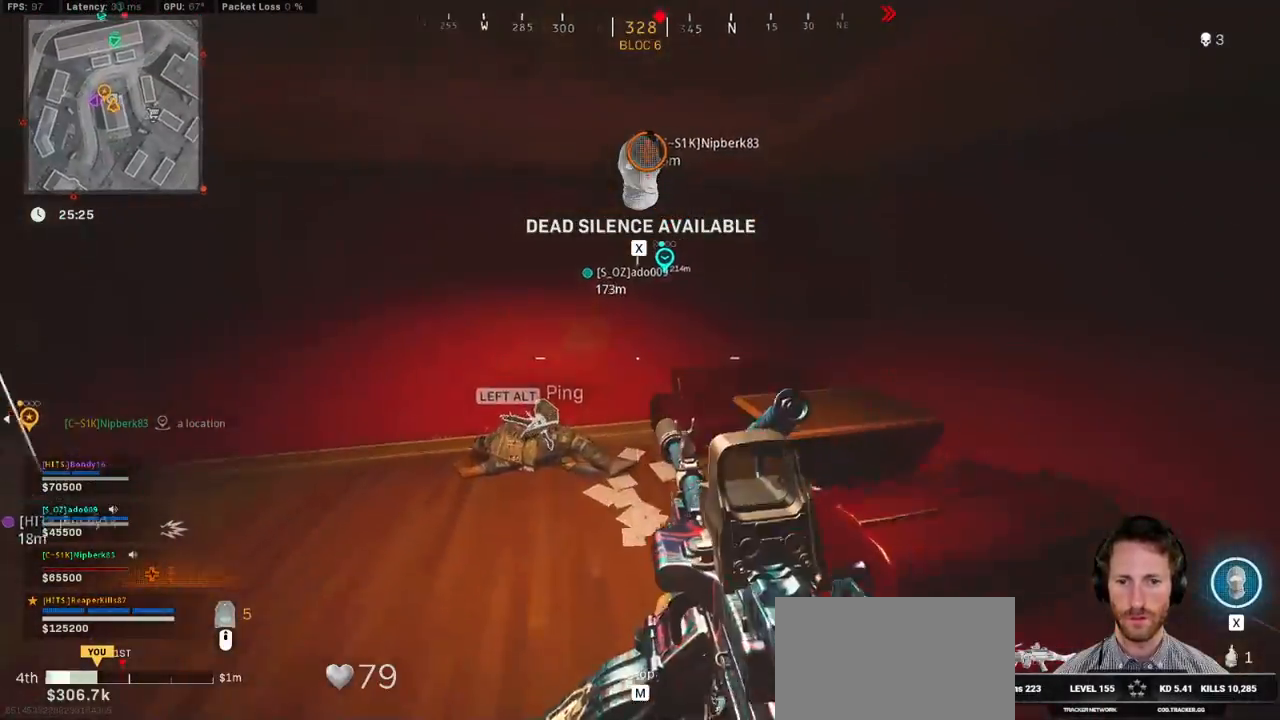
{"keys": ["shift", "w"], "mouse": [], "events": [[334, "shift", "down"]]}
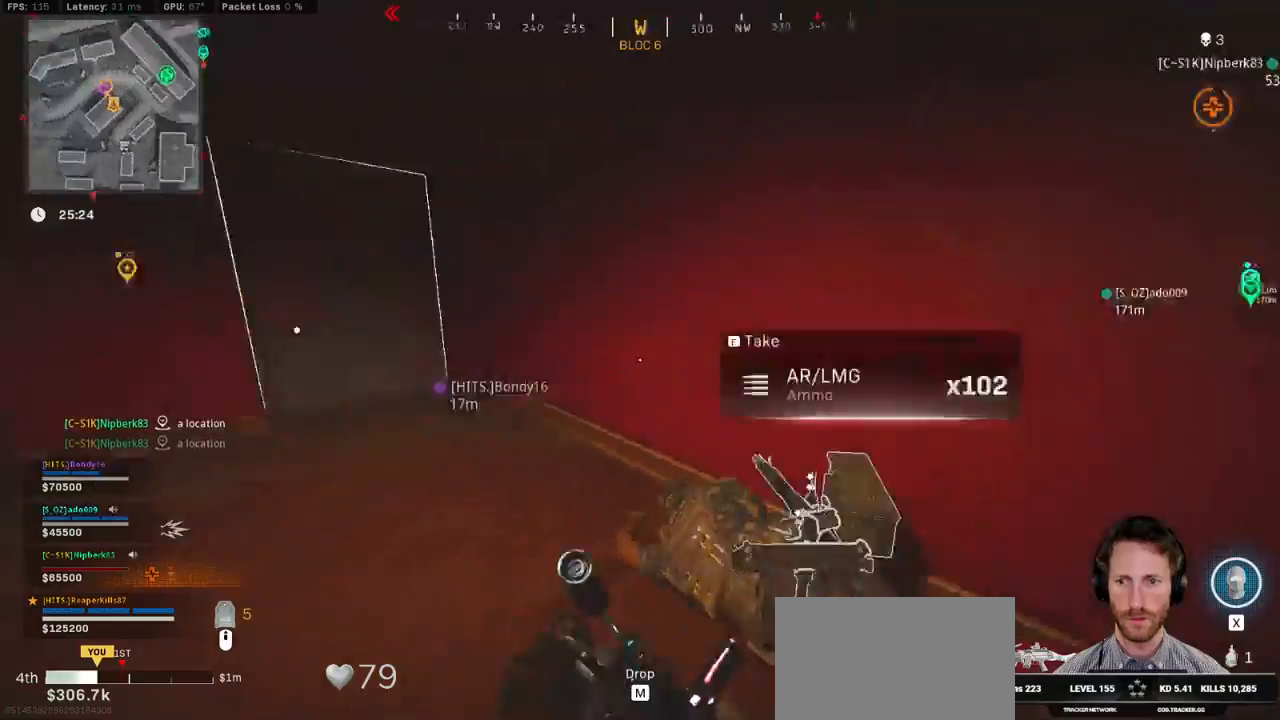
{"keys": ["d"], "mouse": [], "events": [[34, "a", "down"], [367, "a", "up"], [384, "shift", "up"], [417, "d", "down"], [417, "w", "up"]]}
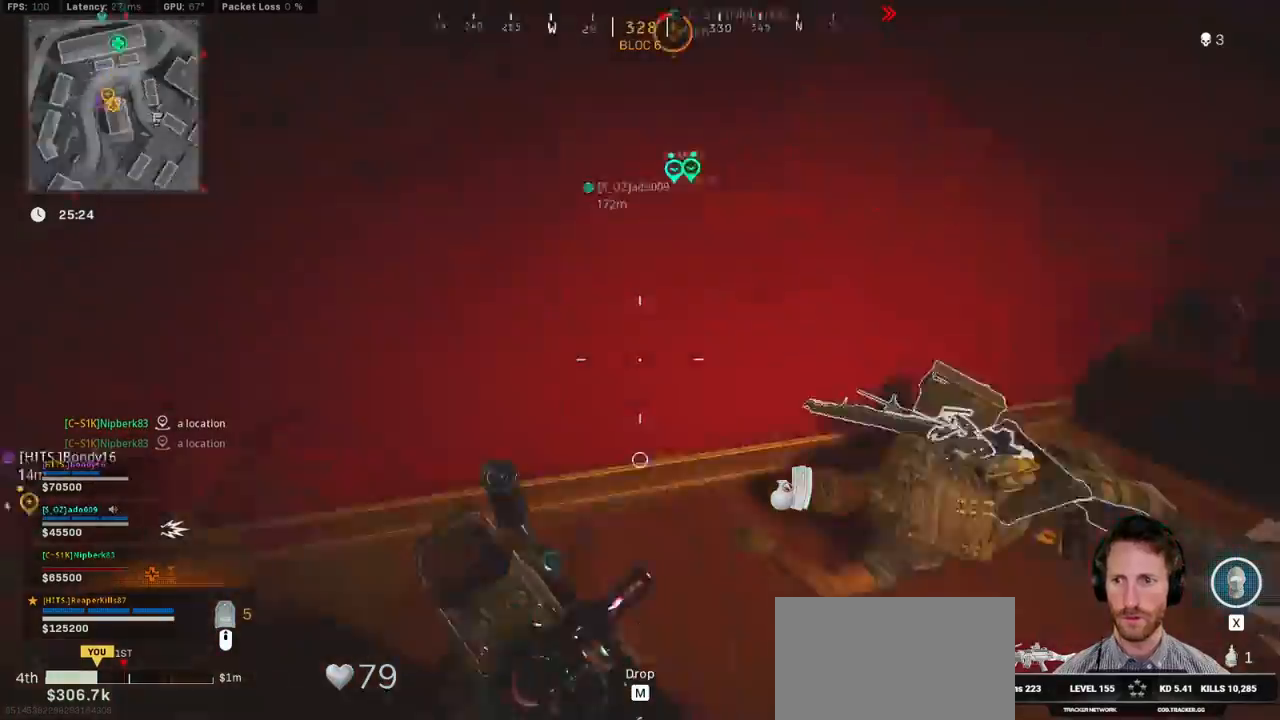
{"keys": [], "mouse": [], "events": [[34, "w", "down"], [50, "w", "up"], [100, "a", "down"], [134, "d", "up"], [184, "a", "up"]]}
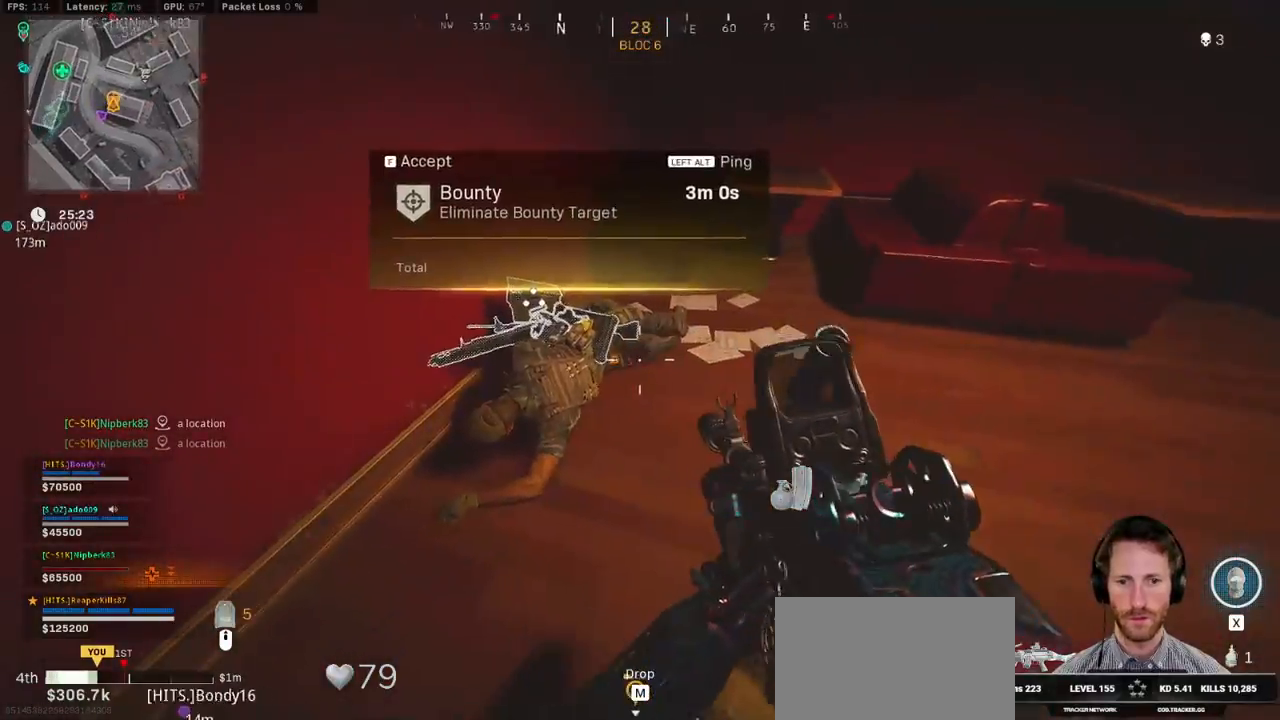
{"keys": [], "mouse": [], "events": []}
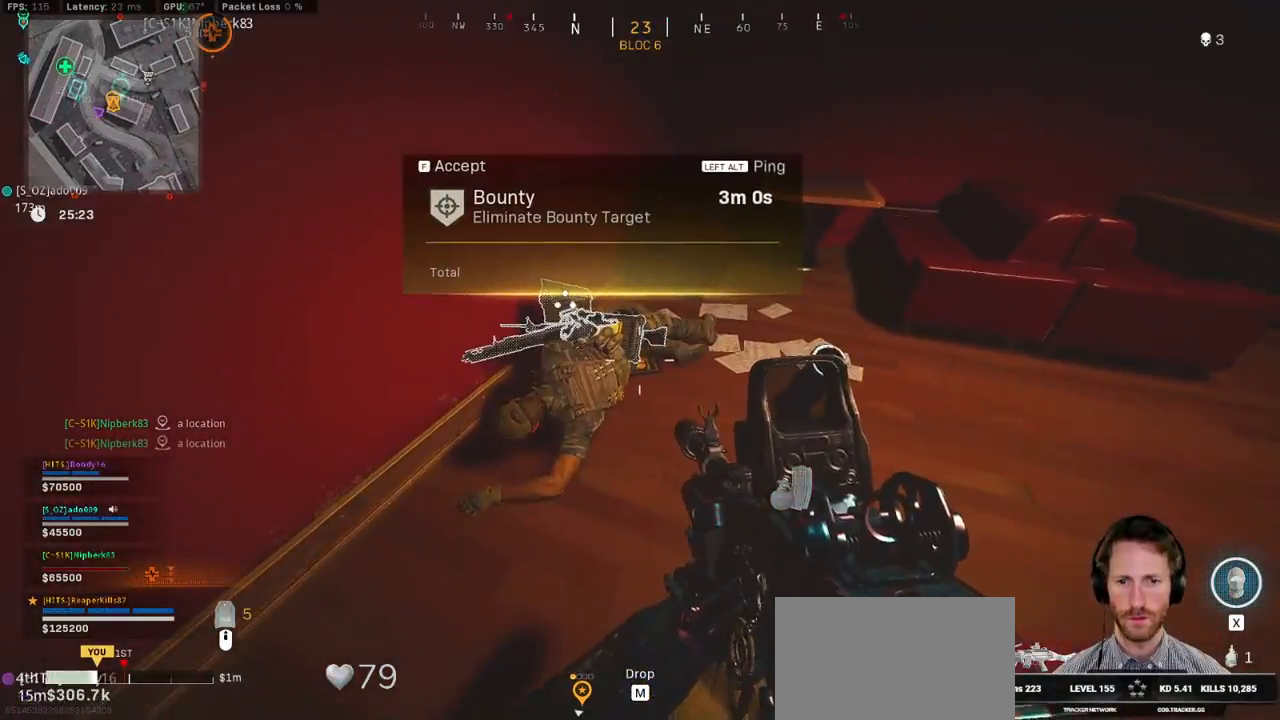
{"keys": [], "mouse": [], "events": [[150, "f", "down"], [217, "f", "up"]]}
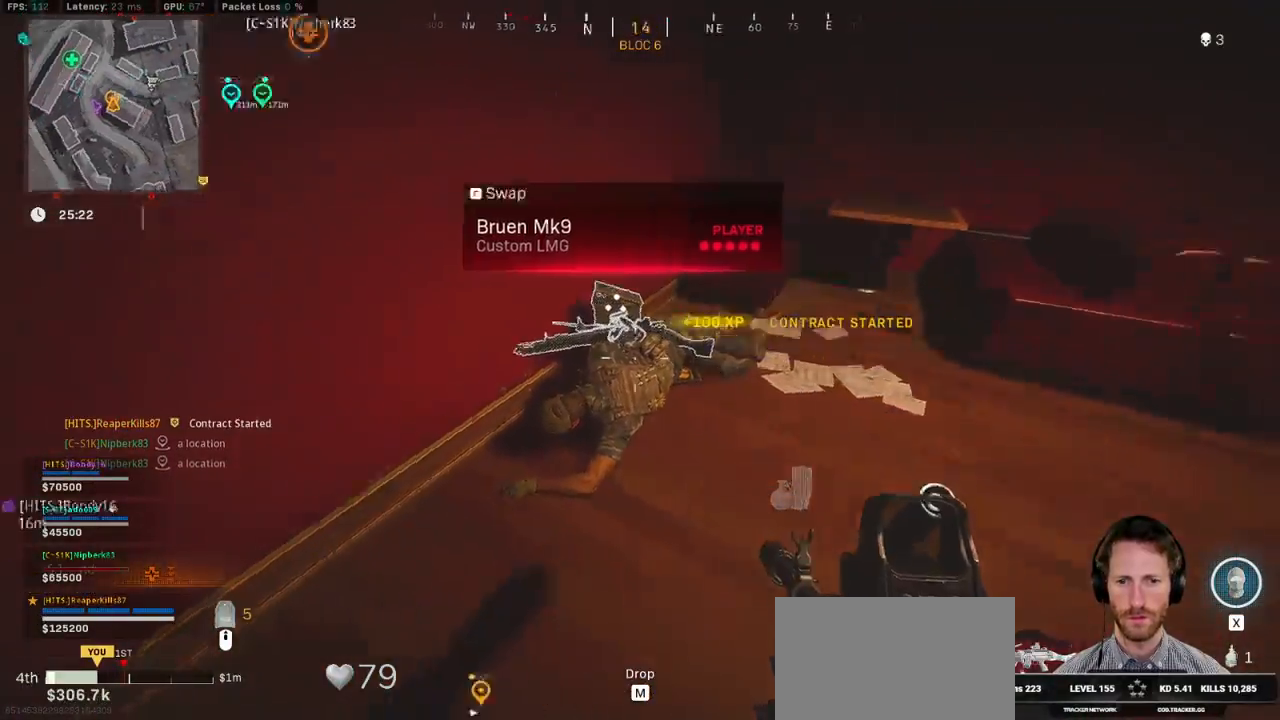
{"keys": ["a", "shift", "w"], "mouse": [], "events": [[34, "a", "down"], [67, "w", "down"], [100, "shift", "down"]]}
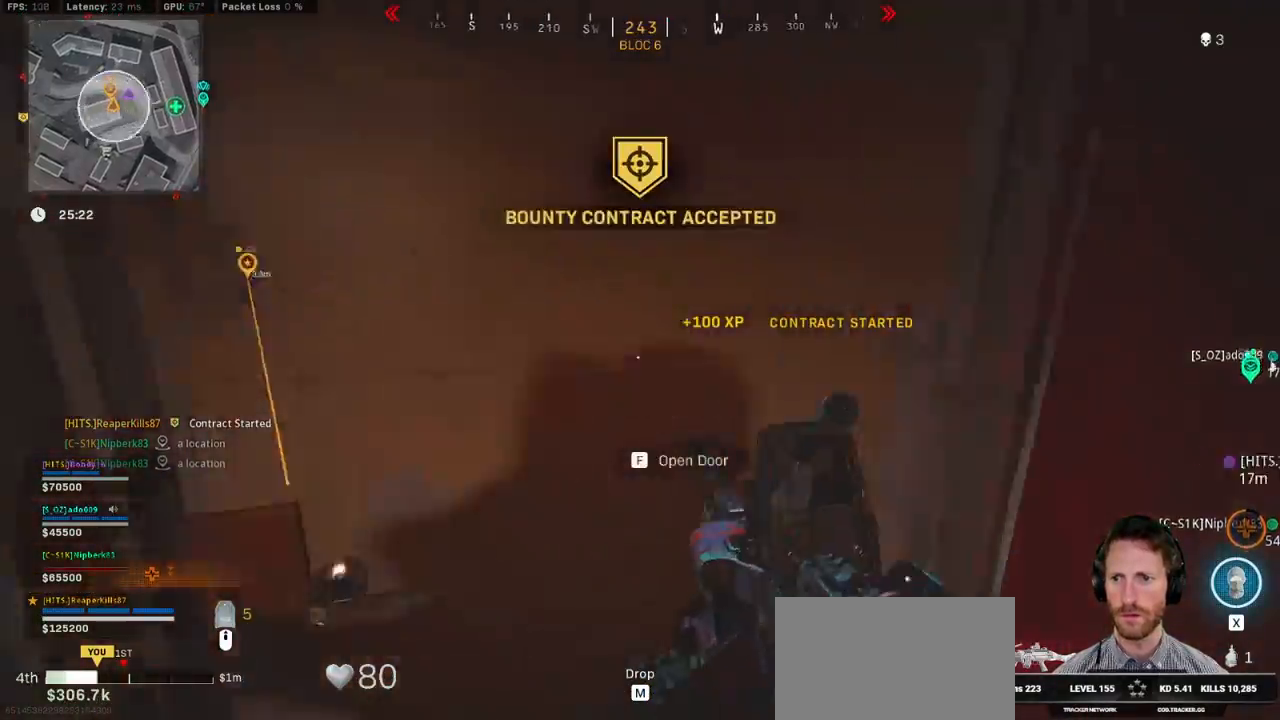
{"keys": ["shift", "space", "w"], "mouse": [], "events": [[434, "a", "up"], [484, "space", "down"]]}
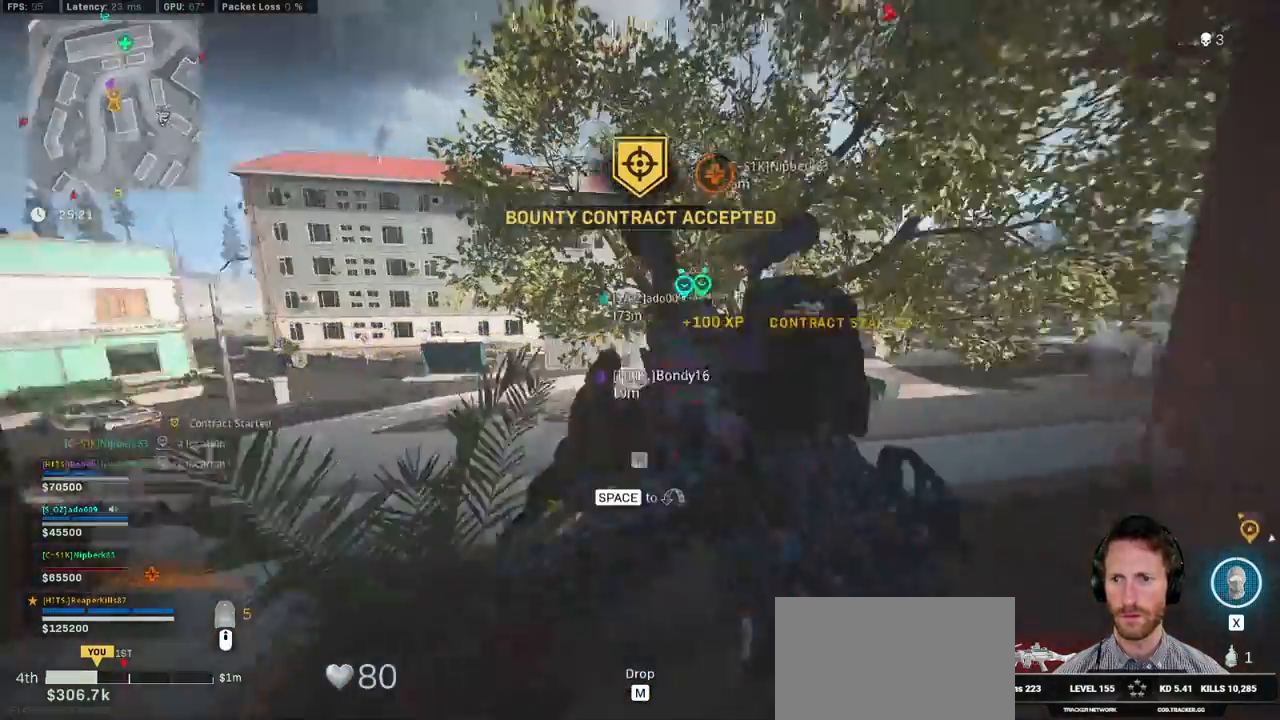
{"keys": ["shift", "w"], "mouse": [], "events": [[34, "shift", "up"], [134, "space", "up"], [367, "shift", "down"]]}
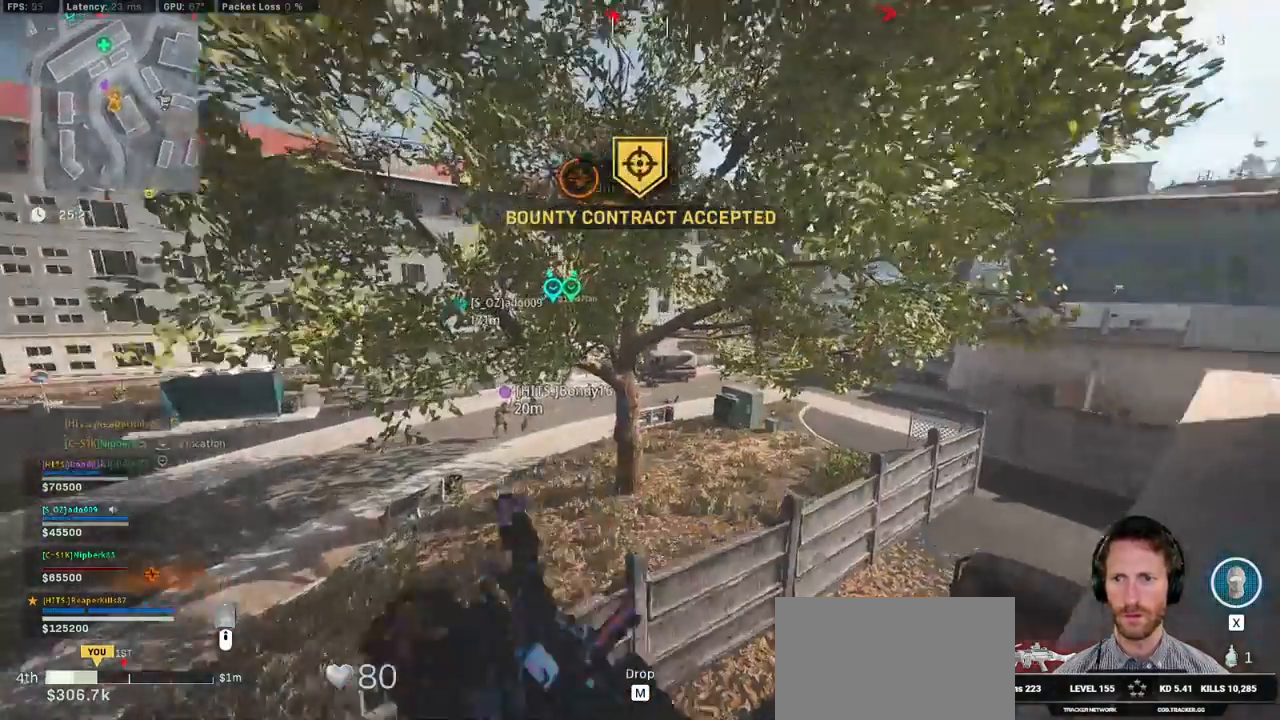
{"keys": ["shift", "tab", "w"], "mouse": [], "events": [[50, "tab", "down"], [84, "mouse_right", "down"], [167, "mouse_right", "up"], [217, "mouse_right", "down"], [317, "mouse_right", "up"]]}
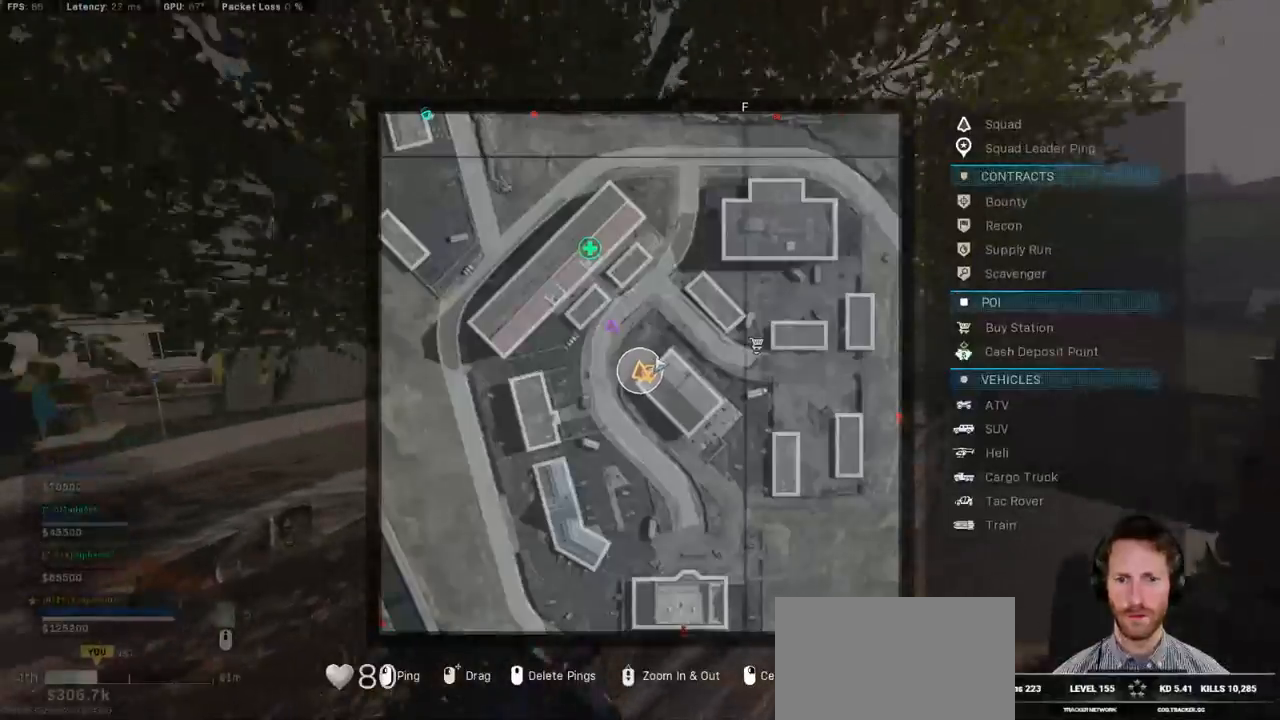
{"keys": ["shift", "tab", "w"], "mouse": [], "events": []}